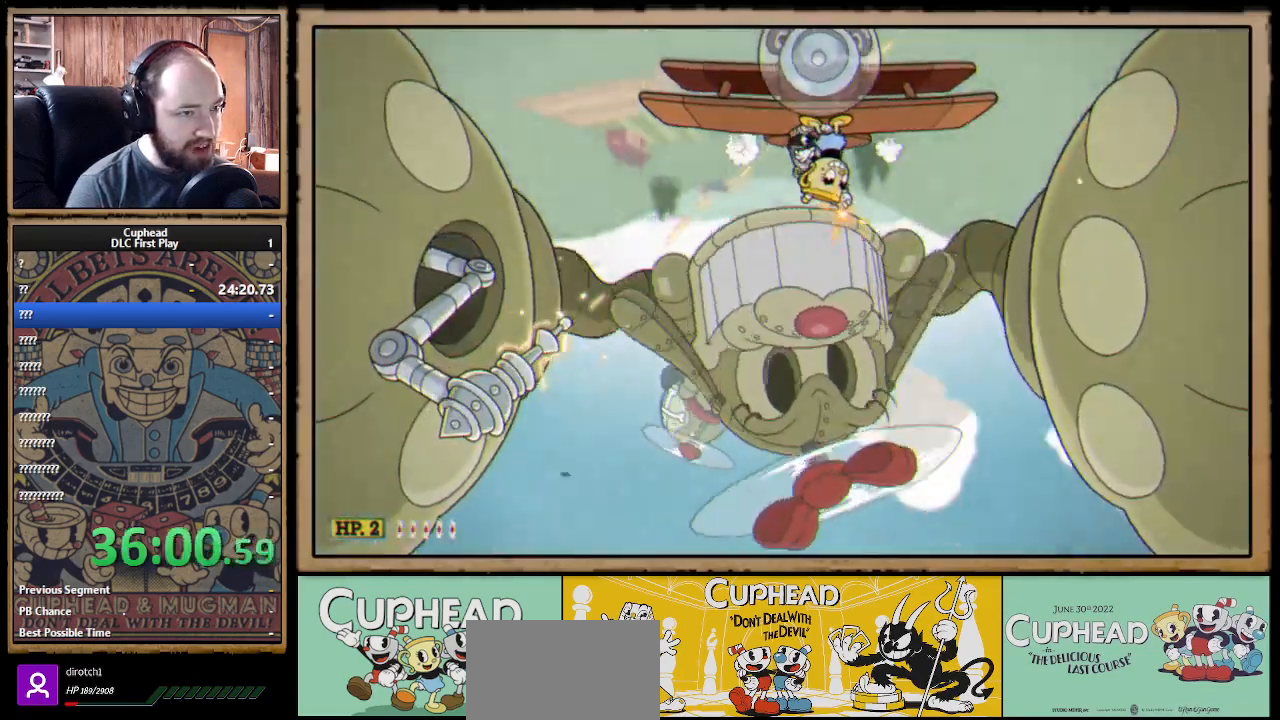
Gameplay with a controller (Xbox layout); each line is a JSON object with the inputs held at the frame after it. "events" lists button and stick changes between this image and that frame as [ms after this image, input, new state], when the widget could be followed in between.
{"buttons": ["X", "R1"], "left_stick": "down", "right_stick": "center", "events": []}
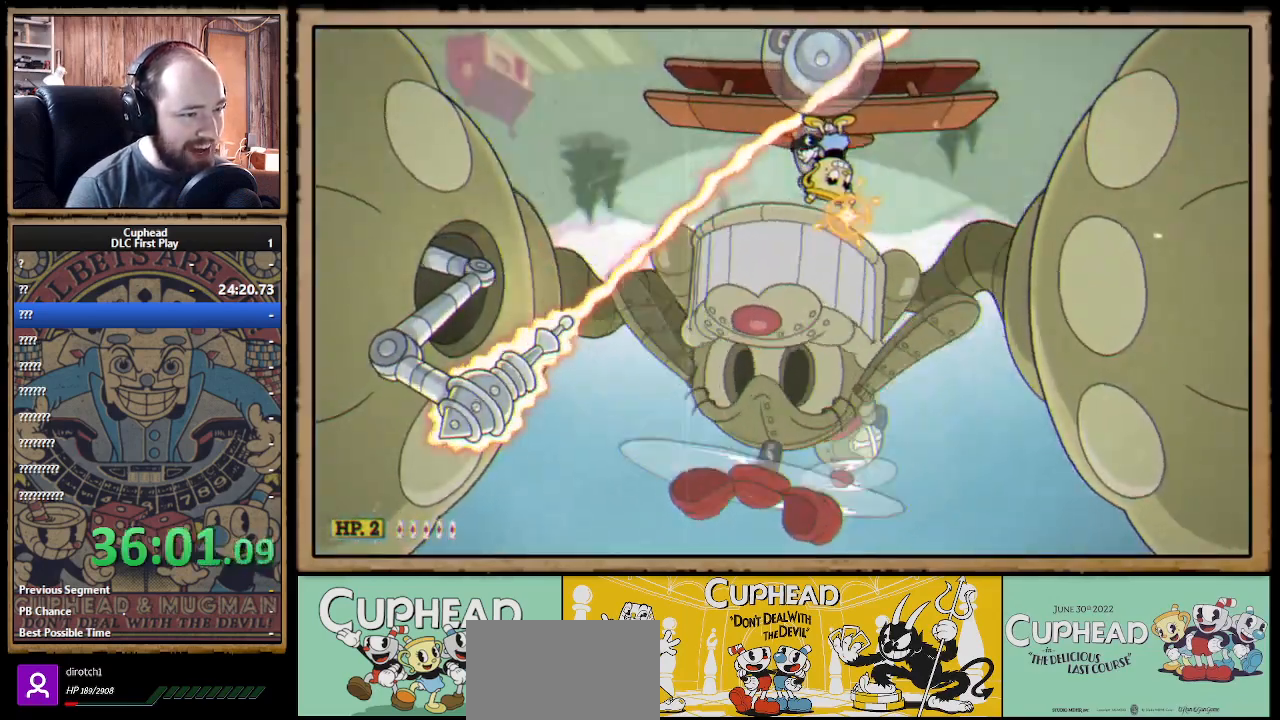
{"buttons": ["X"], "left_stick": "right", "right_stick": "center", "events": [[133, "X", "up"], [150, "R1", "up"], [167, "X", "down"], [250, "A", "down"], [383, "A", "up"], [383, "left_stick", "right"]]}
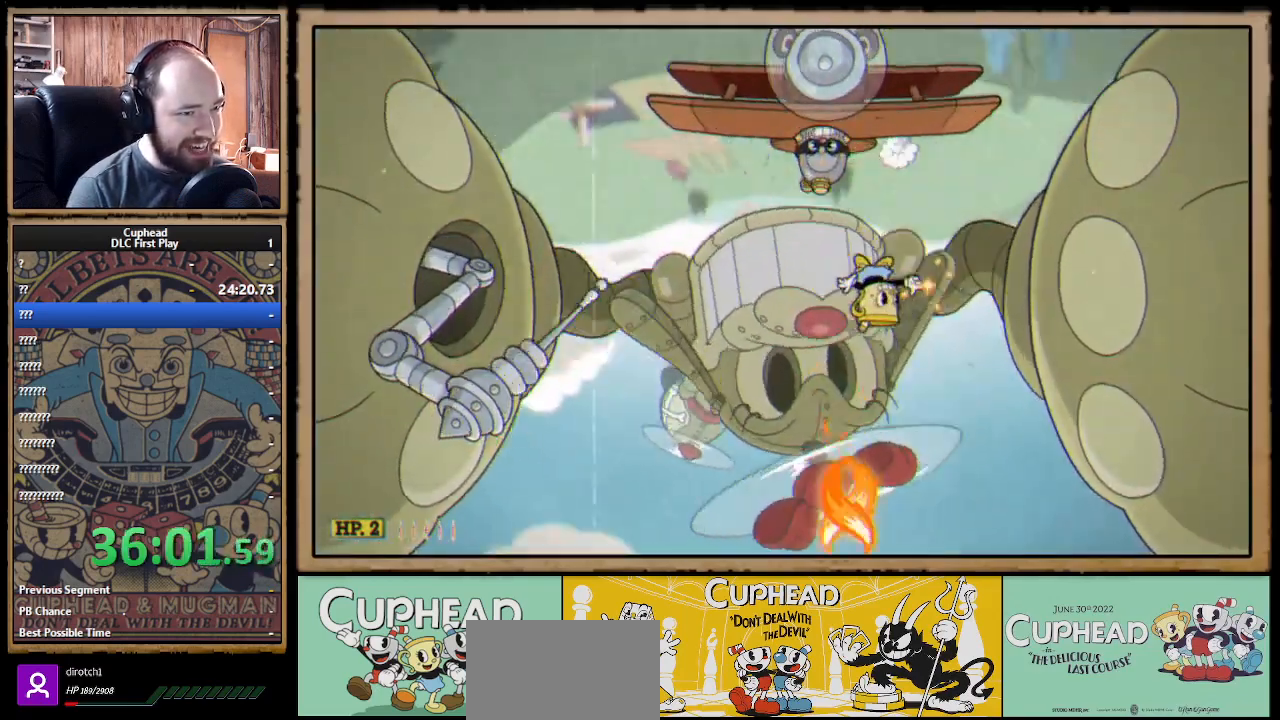
{"buttons": ["X"], "left_stick": "center", "right_stick": "center", "events": [[133, "left_stick", "center"], [267, "left_stick", "left"], [433, "left_stick", "center"]]}
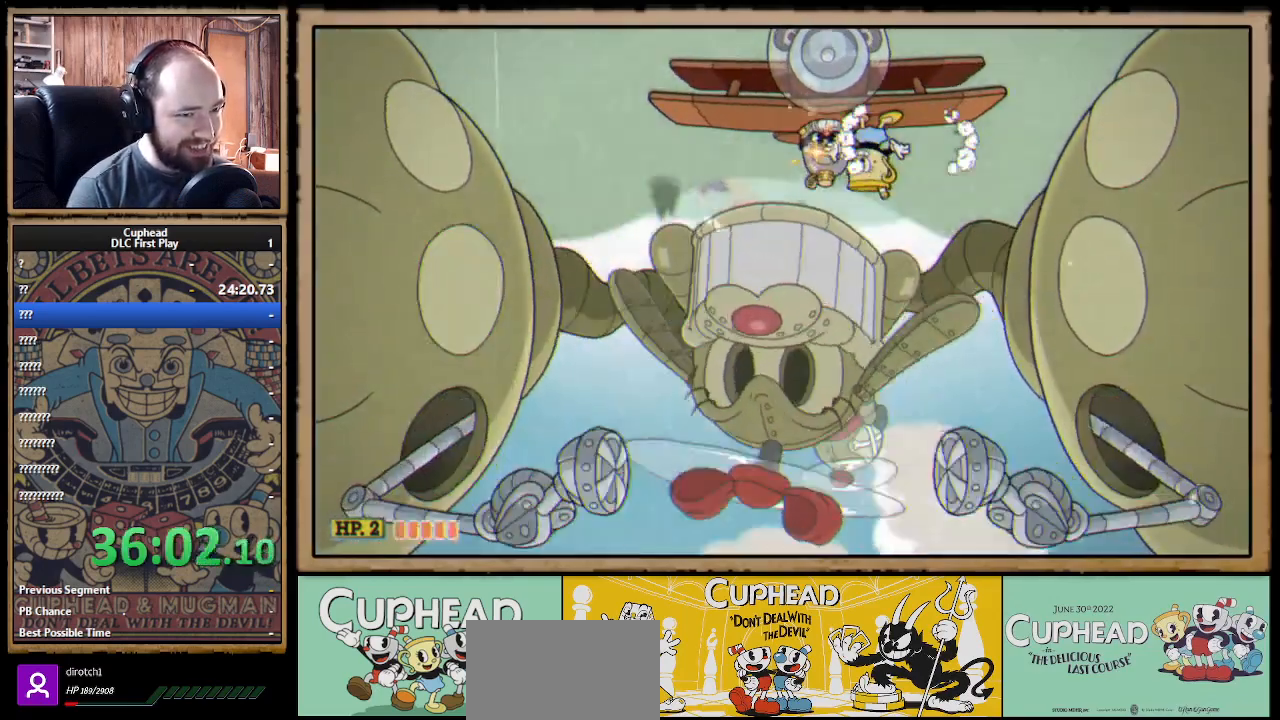
{"buttons": ["X"], "left_stick": "right", "right_stick": "center", "events": [[67, "left_stick", "left"], [250, "left_stick", "center"], [400, "left_stick", "right"]]}
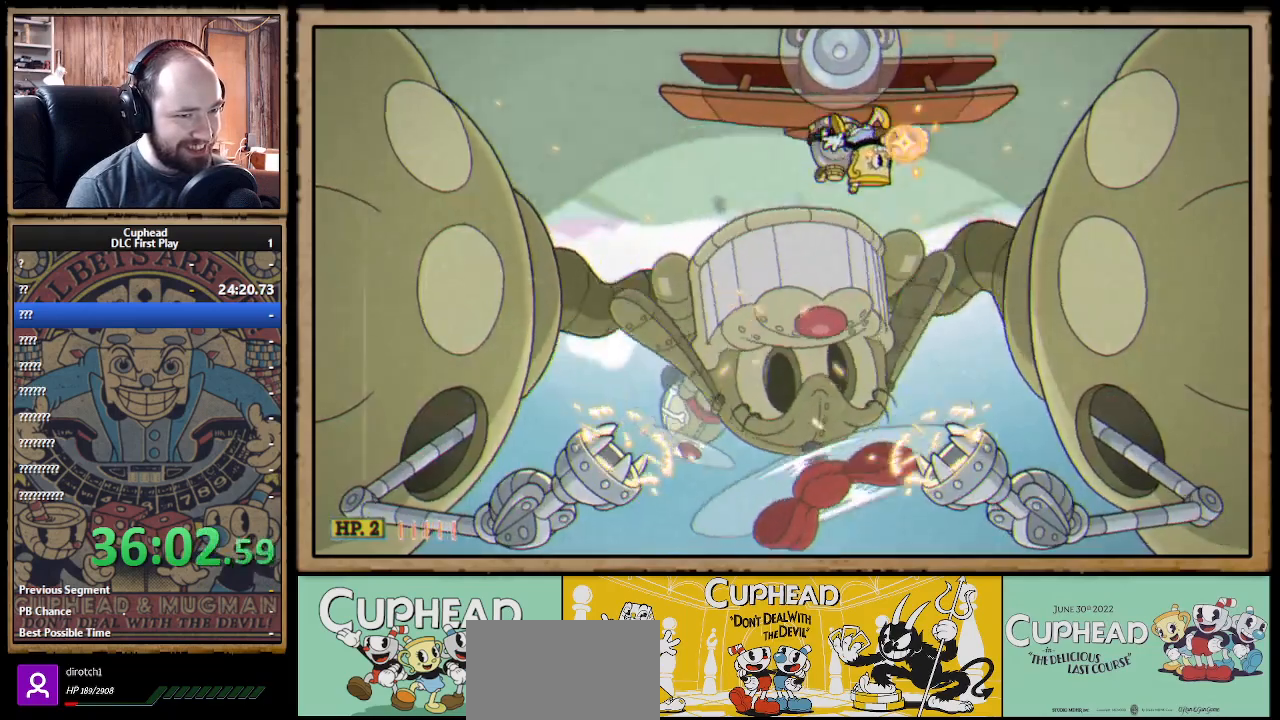
{"buttons": ["X"], "left_stick": "left", "right_stick": "center", "events": [[33, "left_stick", "center"], [100, "left_stick", "left"], [267, "left_stick", "right"], [450, "left_stick", "left"]]}
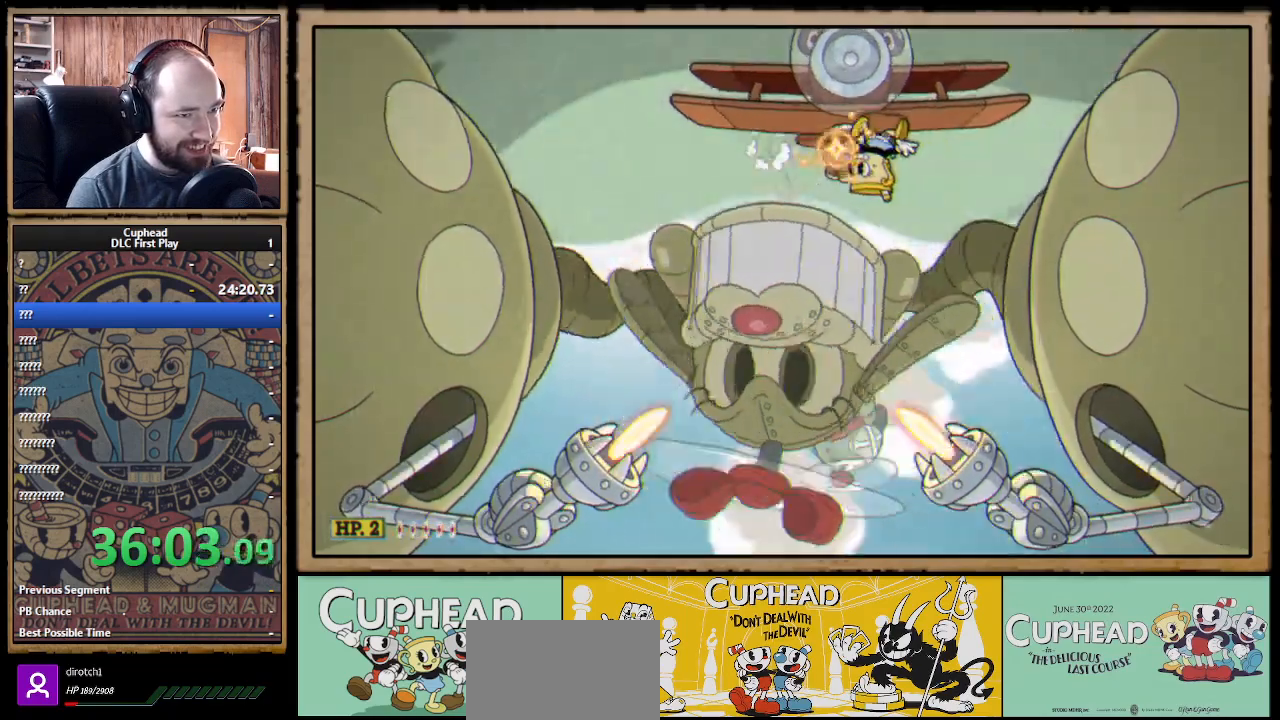
{"buttons": ["X"], "left_stick": "down", "right_stick": "center", "events": [[183, "left_stick", "center"], [350, "left_stick", "left"], [500, "left_stick", "down"]]}
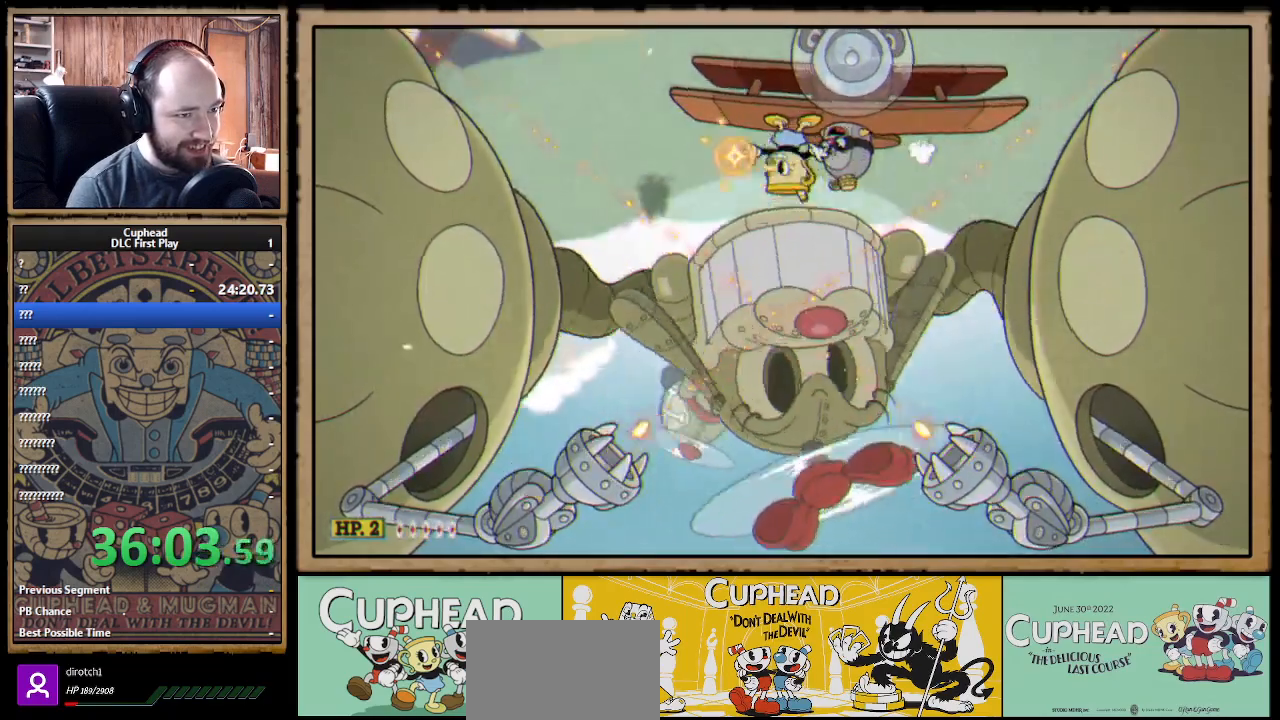
{"buttons": ["X", "R1"], "left_stick": "down-right", "right_stick": "center", "events": [[17, "R1", "down"], [167, "left_stick", "down-right"], [233, "X", "up"], [300, "X", "down"]]}
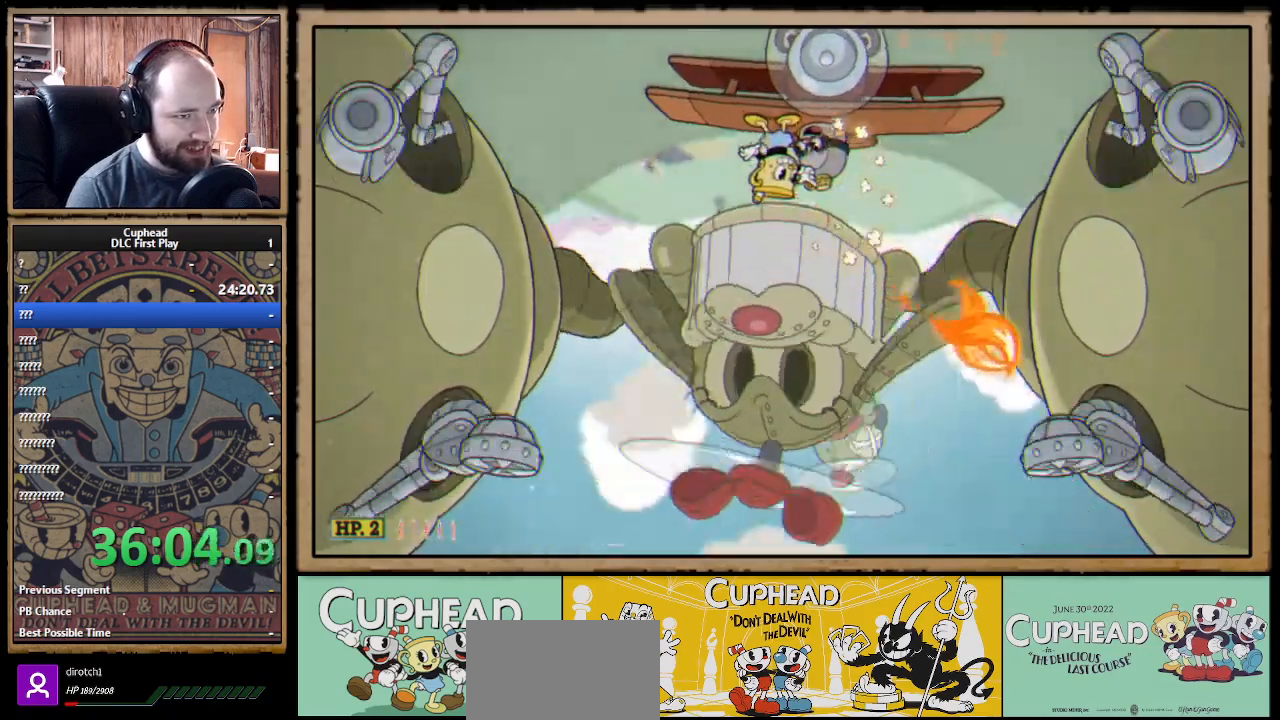
{"buttons": ["X", "R1"], "left_stick": "center", "right_stick": "center", "events": [[50, "left_stick", "center"]]}
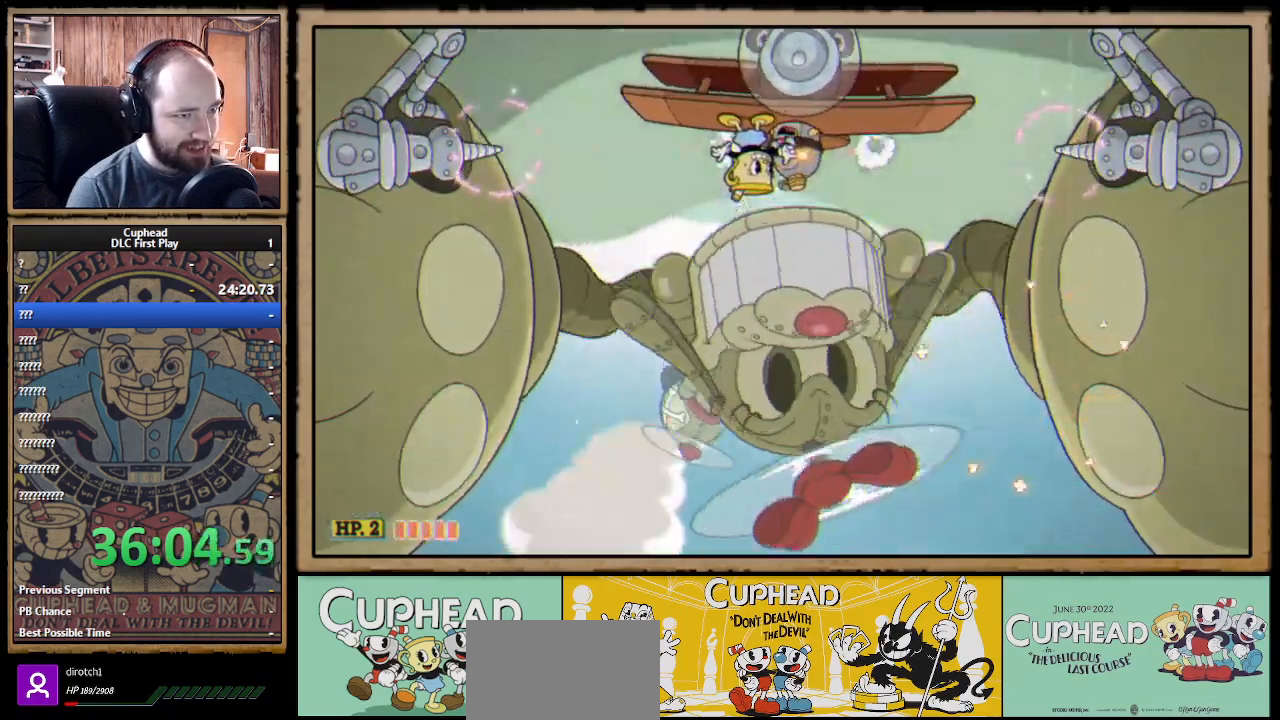
{"buttons": ["A", "X"], "left_stick": "center", "right_stick": "center", "events": [[50, "R1", "up"], [100, "left_stick", "right"], [183, "left_stick", "center"], [483, "A", "down"]]}
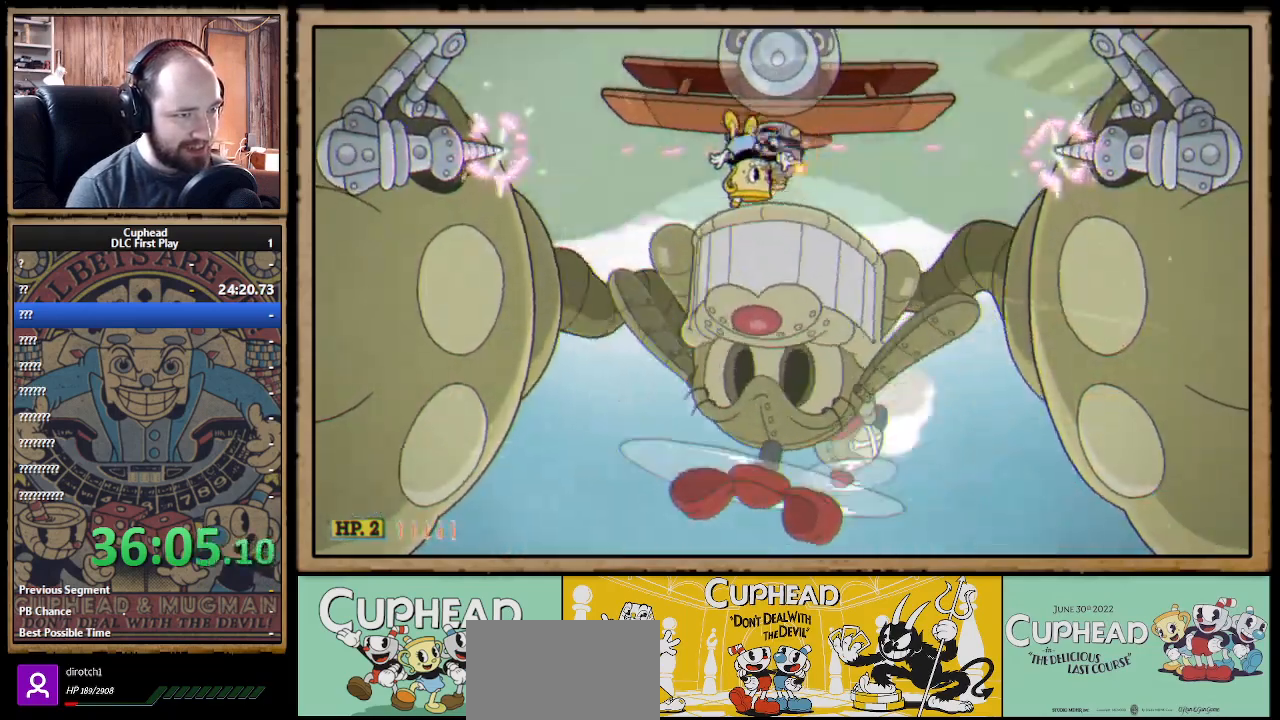
{"buttons": ["A", "X"], "left_stick": "center", "right_stick": "center", "events": [[267, "A", "up"], [433, "A", "down"]]}
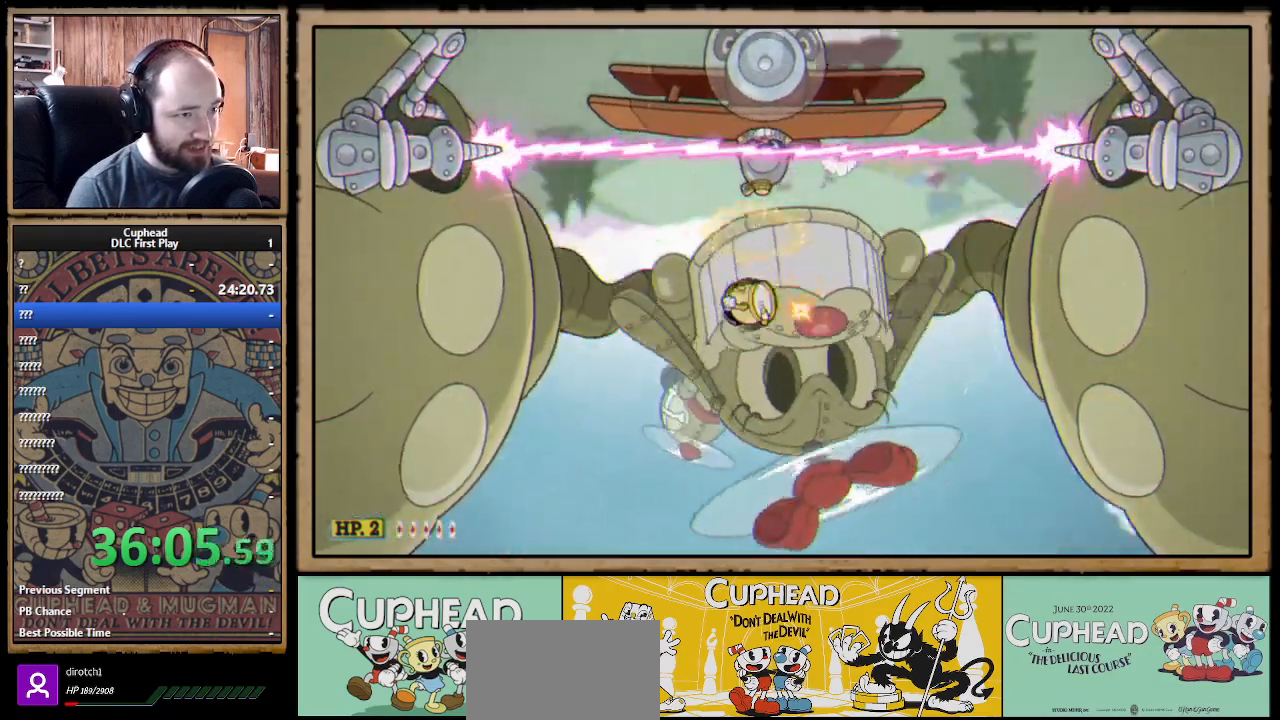
{"buttons": ["A", "B", "X"], "left_stick": "center", "right_stick": "center", "events": [[450, "B", "down"]]}
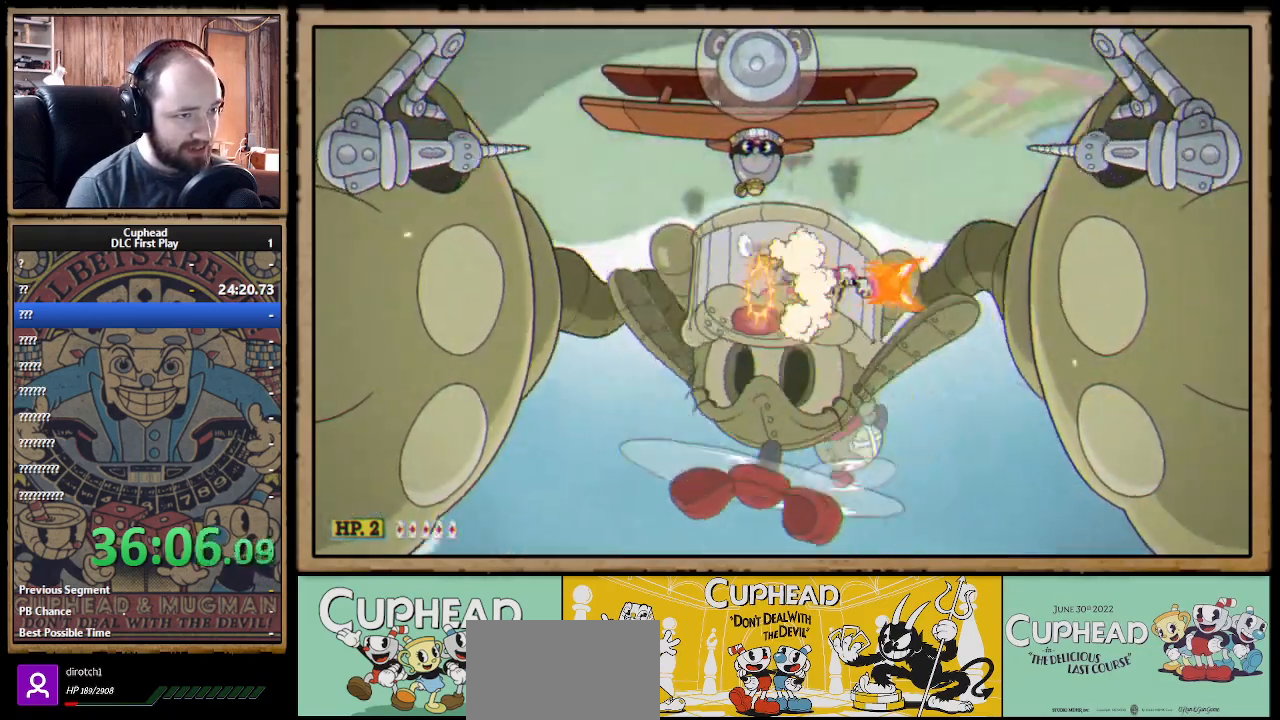
{"buttons": ["X"], "left_stick": "left", "right_stick": "center", "events": [[17, "B", "up"], [33, "A", "up"], [33, "left_stick", "left"]]}
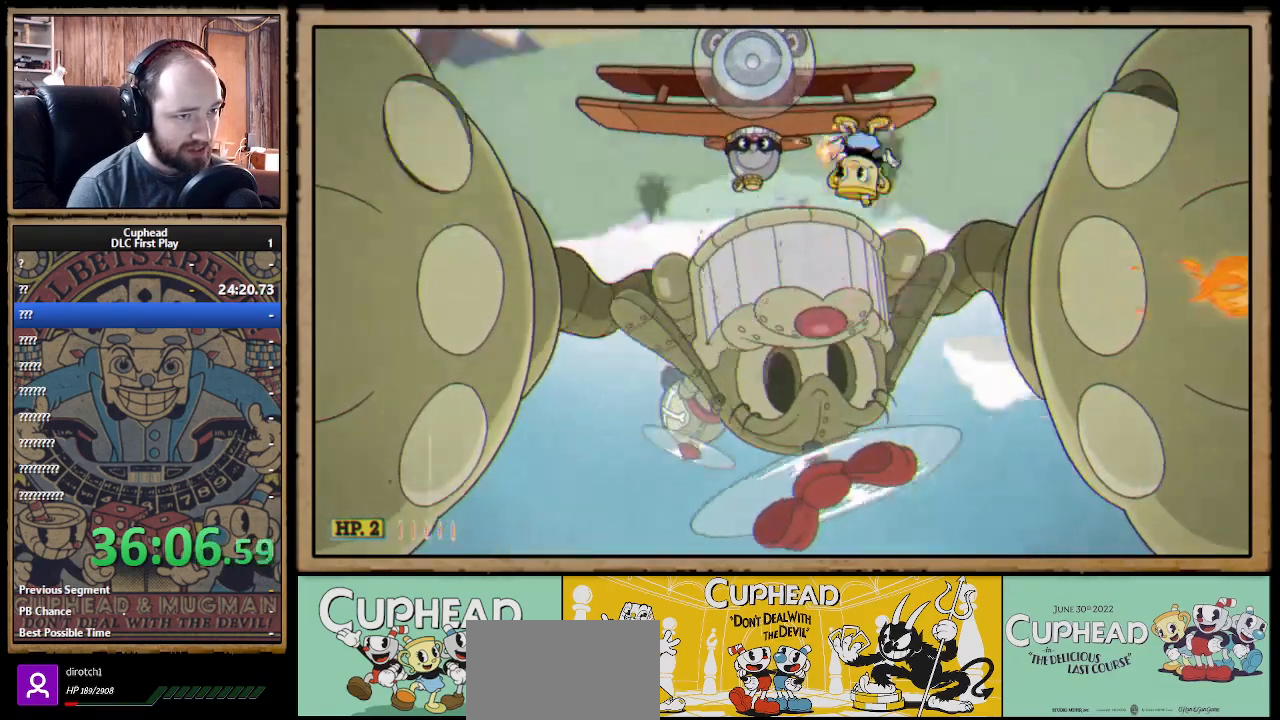
{"buttons": ["X", "R1"], "left_stick": "right", "right_stick": "center", "events": [[433, "left_stick", "center"], [467, "R1", "down"], [483, "left_stick", "right"]]}
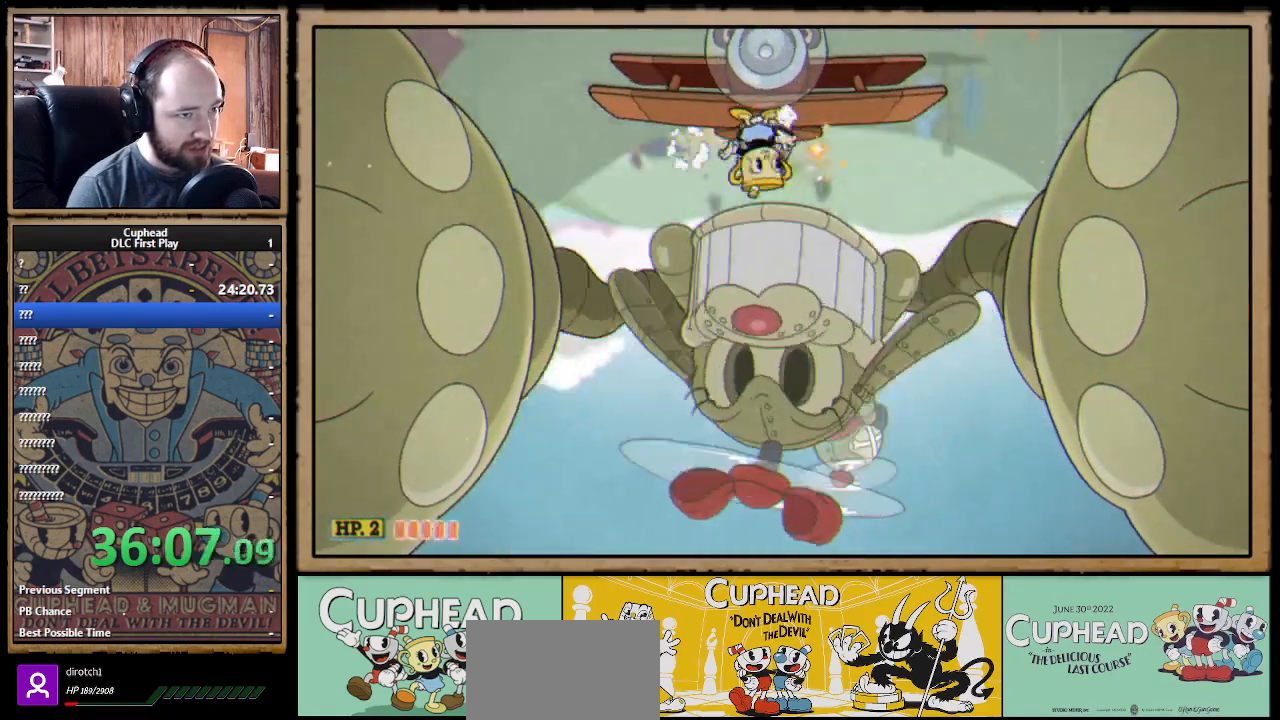
{"buttons": ["X", "R1"], "left_stick": "down", "right_stick": "center", "events": [[150, "left_stick", "center"], [400, "left_stick", "down"]]}
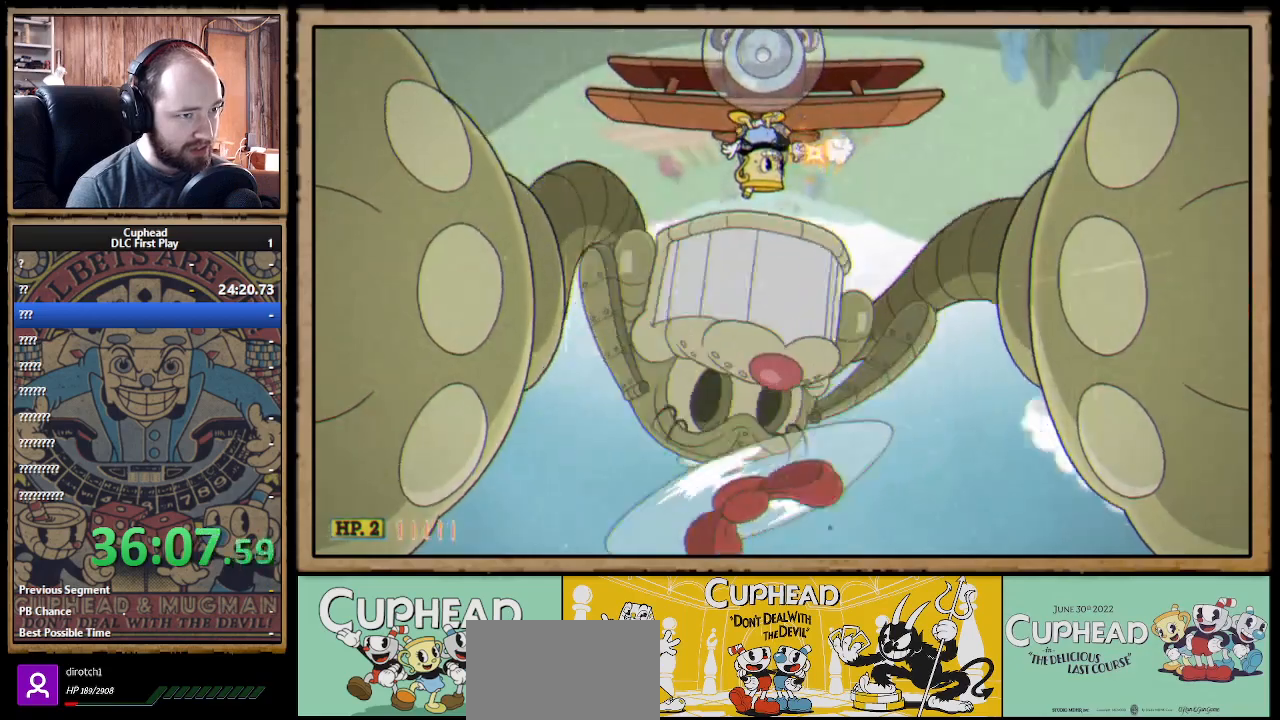
{"buttons": ["X", "R1"], "left_stick": "right", "right_stick": "center", "events": [[83, "left_stick", "center"], [183, "left_stick", "up-left"], [350, "left_stick", "center"], [500, "left_stick", "right"]]}
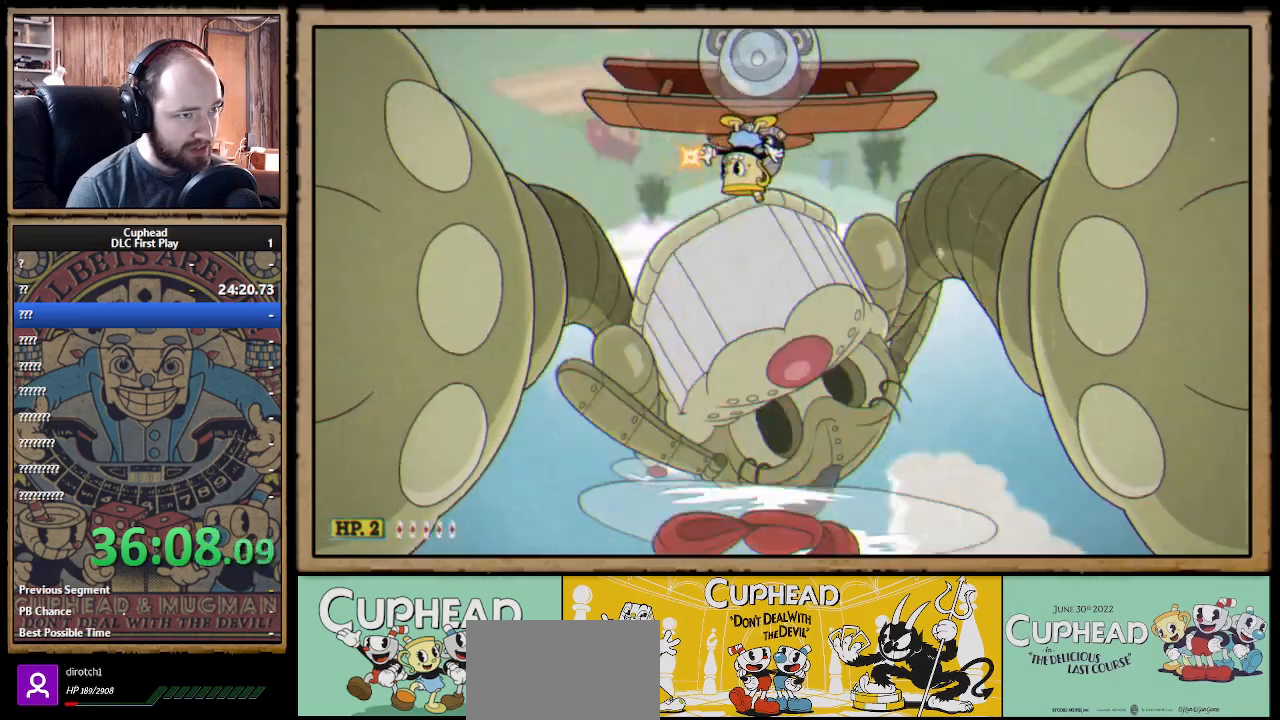
{"buttons": ["X", "R1"], "left_stick": "center", "right_stick": "center", "events": [[133, "left_stick", "up-right"], [300, "left_stick", "center"]]}
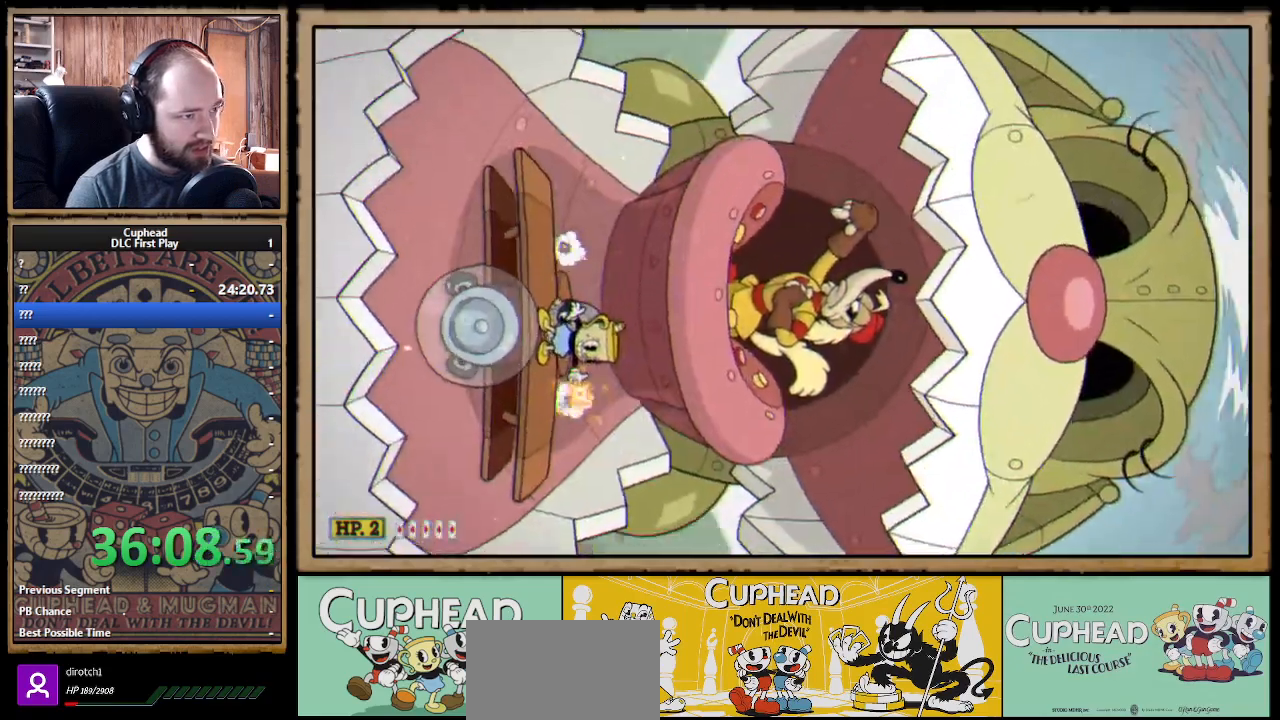
{"buttons": ["X", "R1"], "left_stick": "right", "right_stick": "center", "events": [[300, "left_stick", "left"], [450, "left_stick", "right"]]}
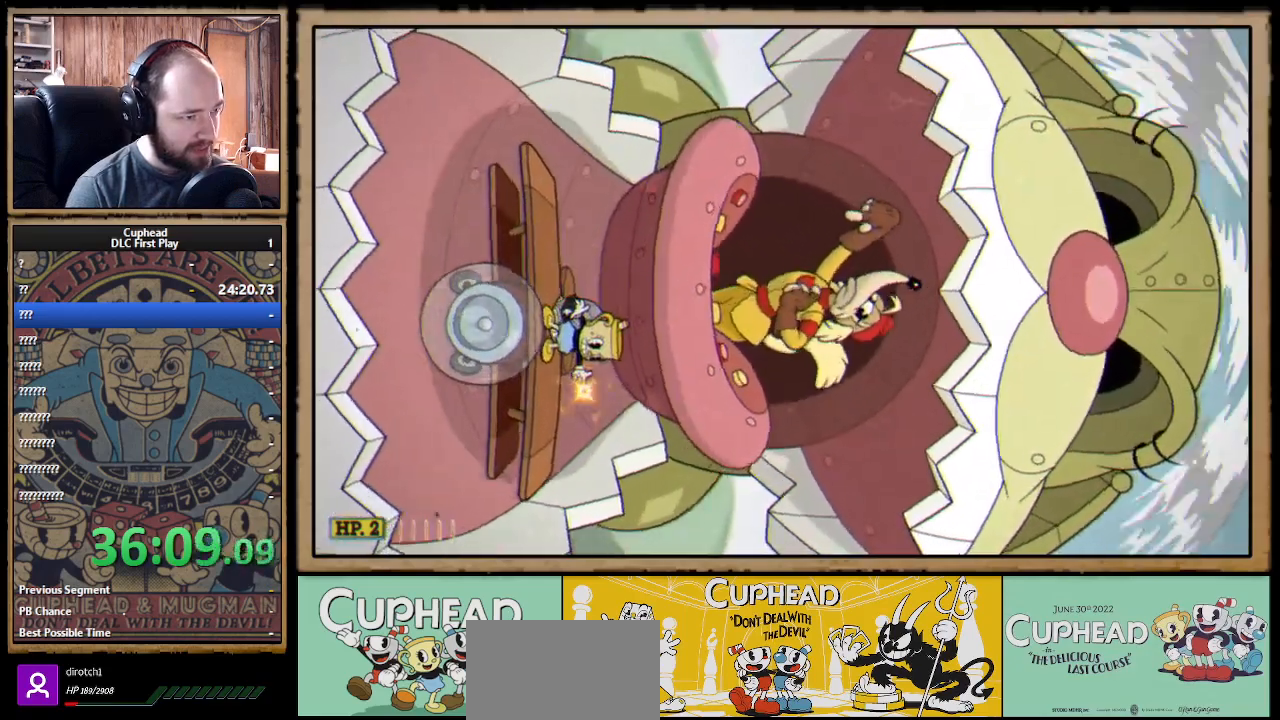
{"buttons": ["X", "R1"], "left_stick": "up-right", "right_stick": "center", "events": [[167, "left_stick", "up-right"]]}
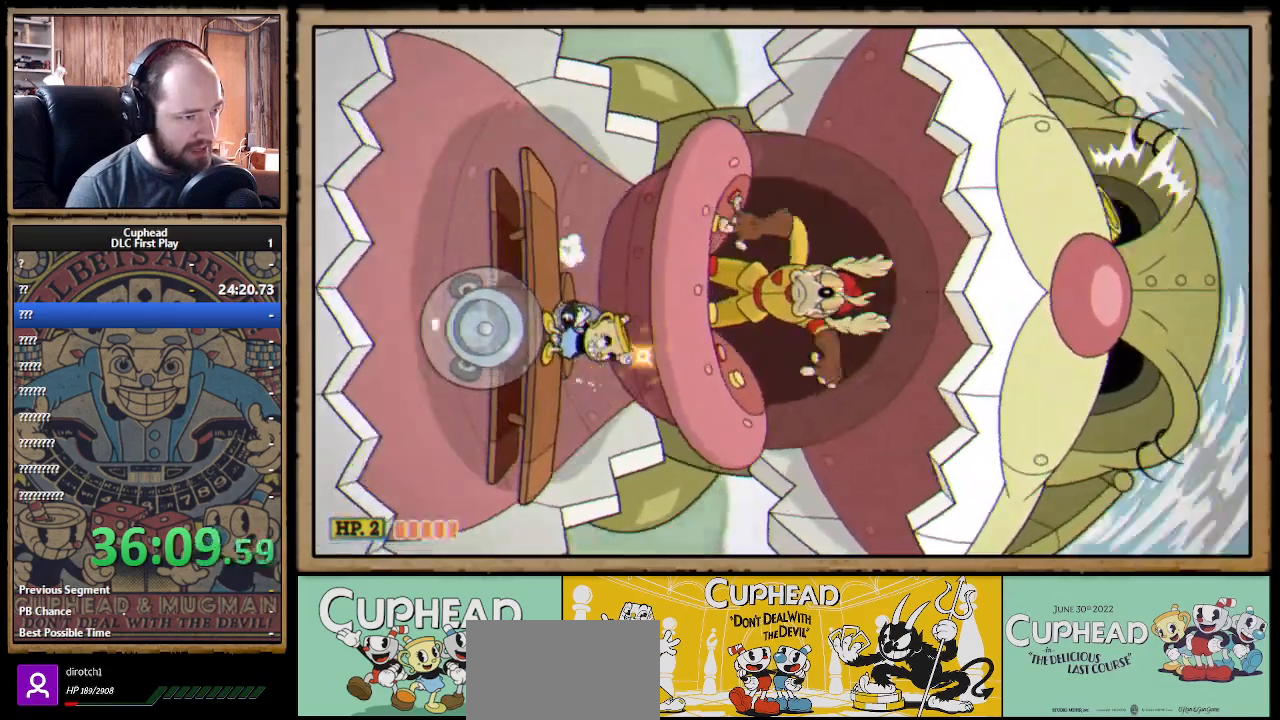
{"buttons": ["X"], "left_stick": "up", "right_stick": "center", "events": [[50, "left_stick", "up"], [183, "R1", "up"], [183, "X", "up"], [233, "X", "down"]]}
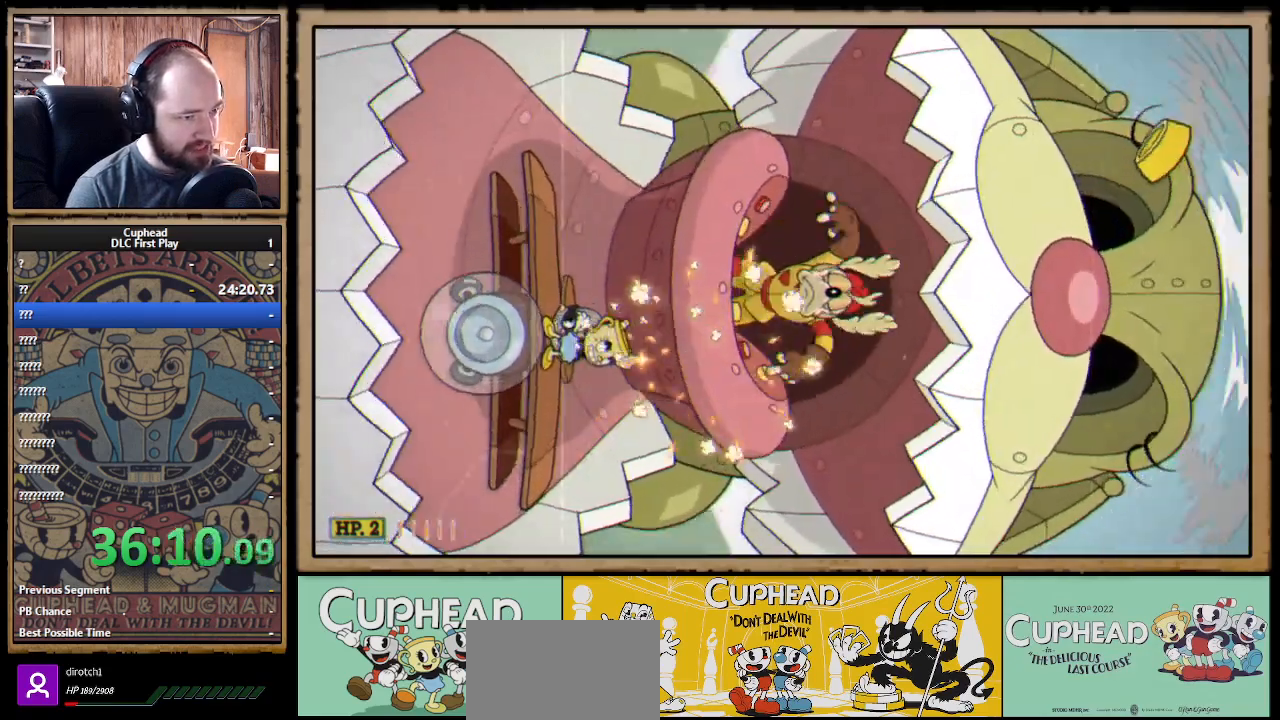
{"buttons": ["X"], "left_stick": "up", "right_stick": "center", "events": []}
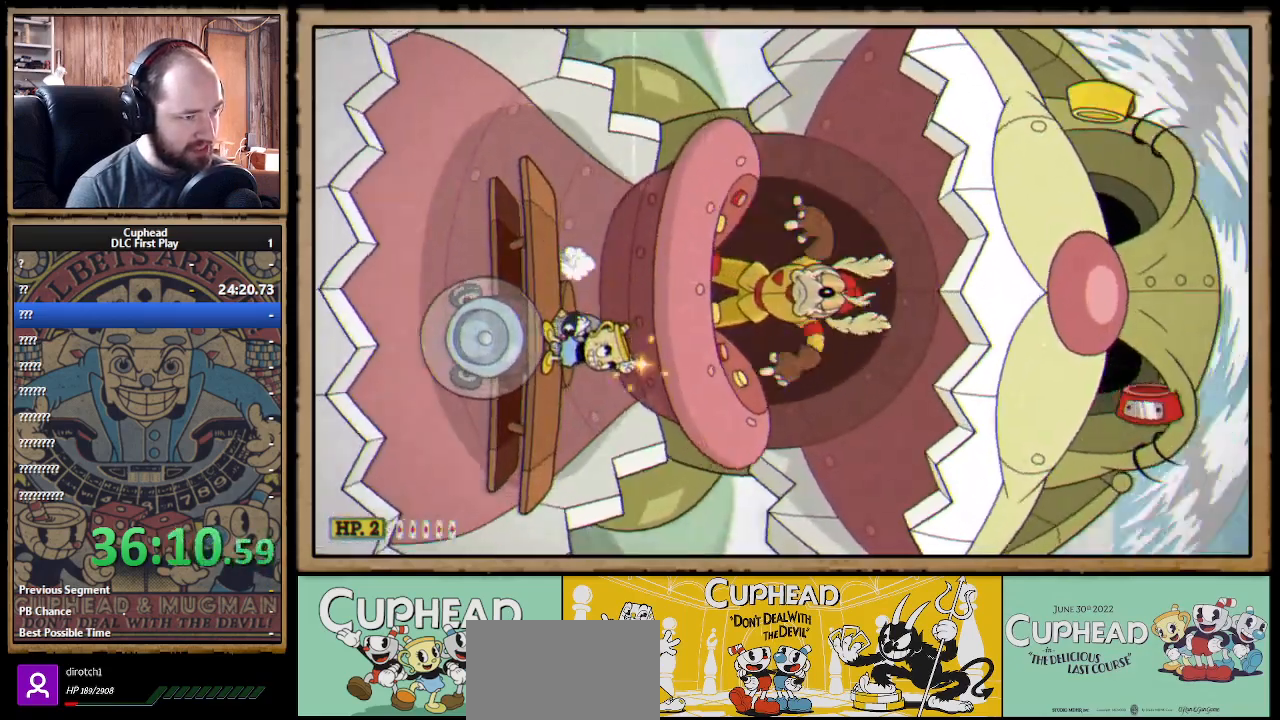
{"buttons": ["X"], "left_stick": "up", "right_stick": "center", "events": [[217, "Y", "down"], [317, "Y", "up"], [400, "Y", "down"], [433, "Y", "up"]]}
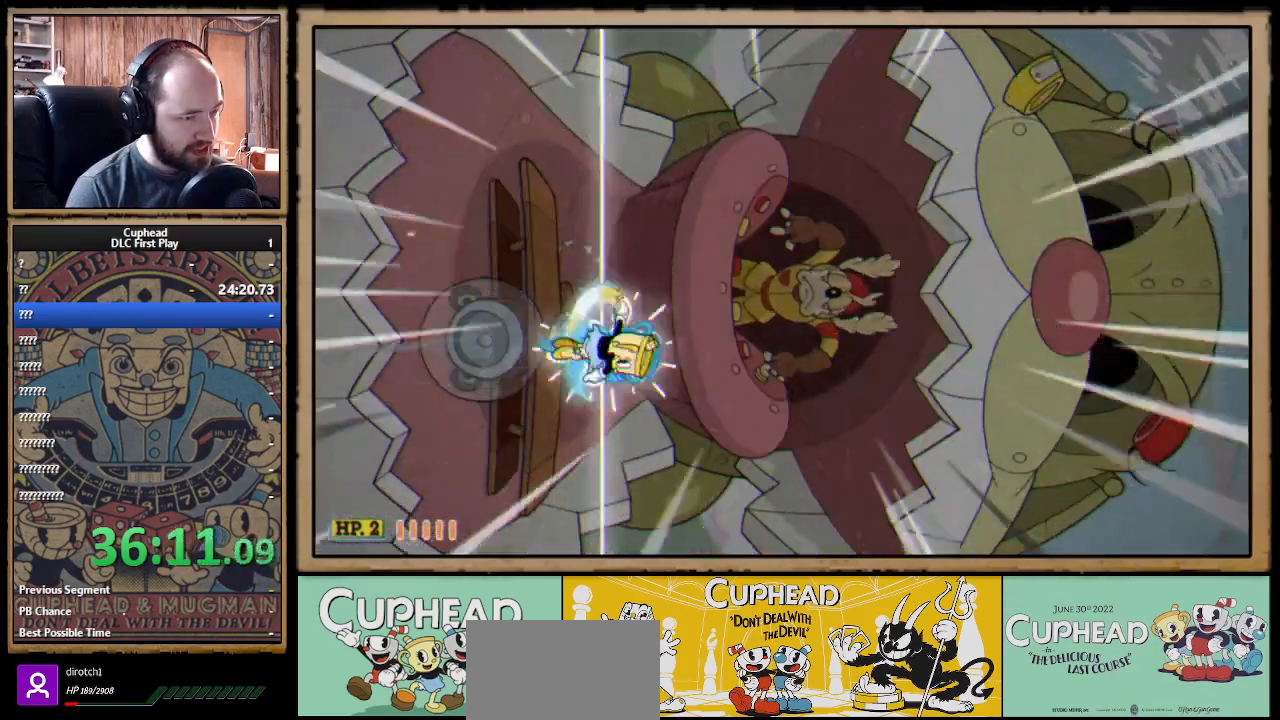
{"buttons": ["X"], "left_stick": "center", "right_stick": "center", "events": [[117, "left_stick", "center"]]}
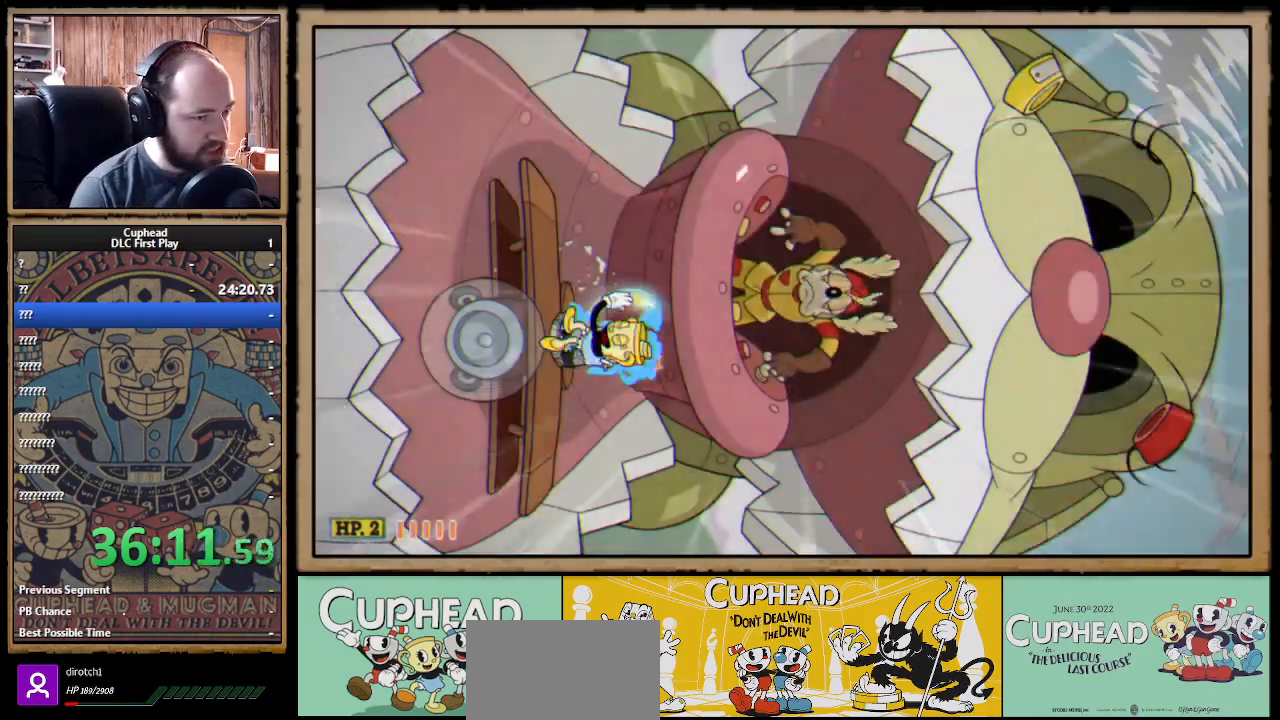
{"buttons": ["X"], "left_stick": "center", "right_stick": "center", "events": []}
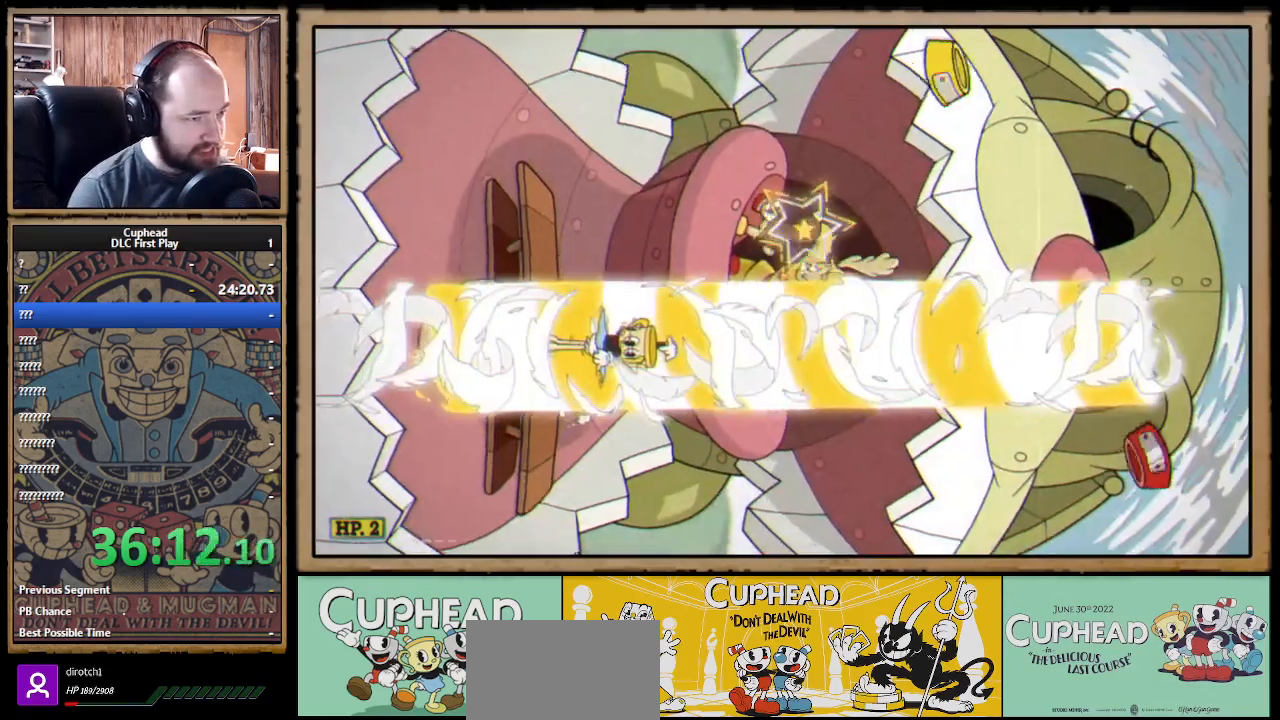
{"buttons": ["X"], "left_stick": "center", "right_stick": "center", "events": []}
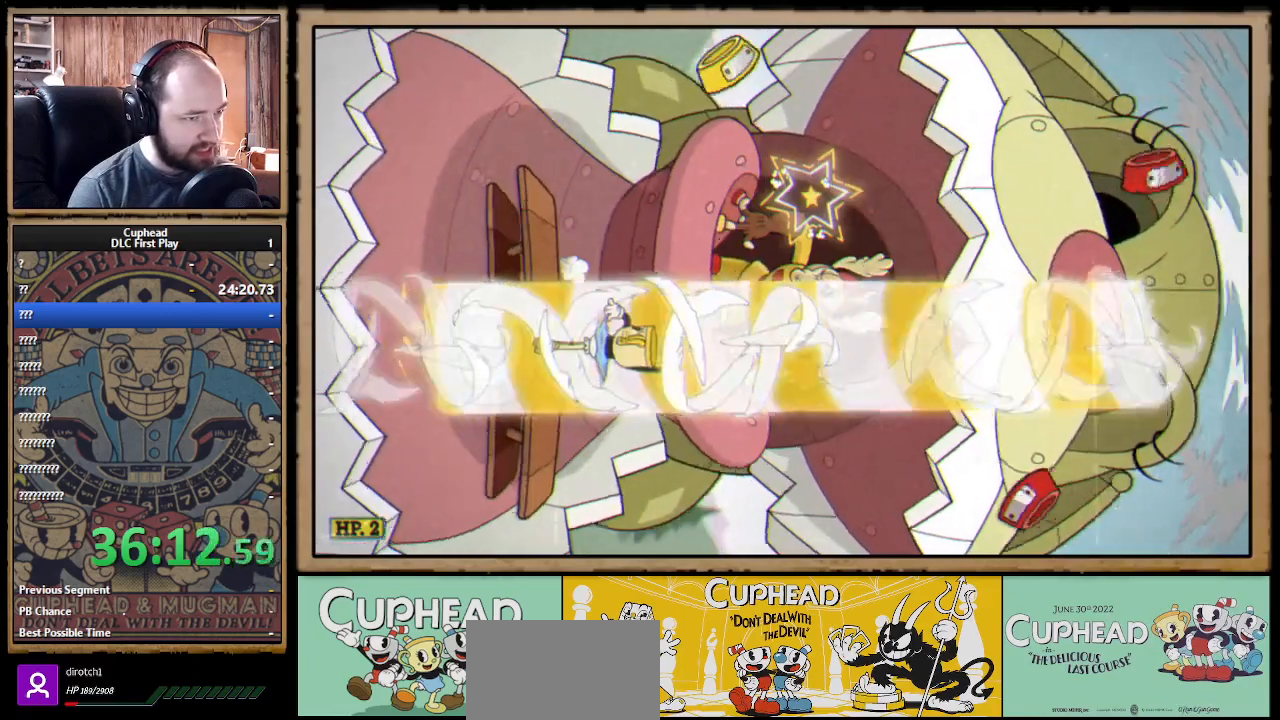
{"buttons": ["X"], "left_stick": "center", "right_stick": "center", "events": []}
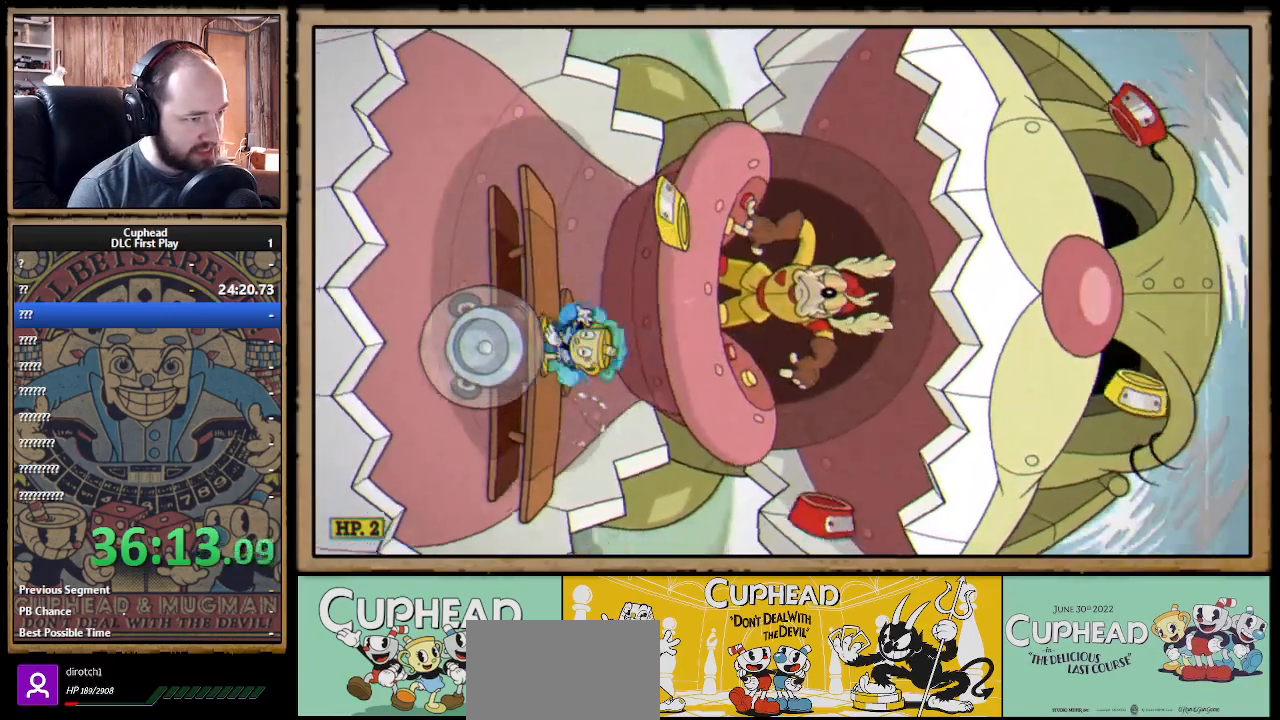
{"buttons": ["X"], "left_stick": "center", "right_stick": "center", "events": []}
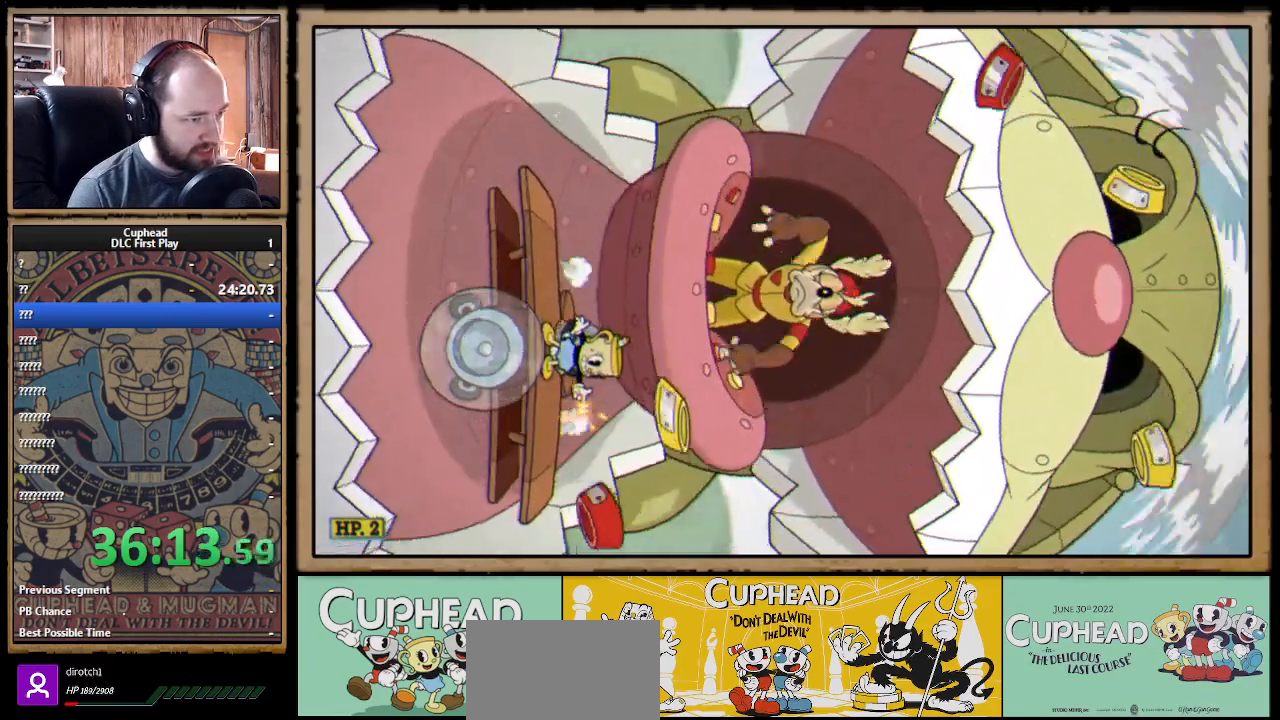
{"buttons": ["X"], "left_stick": "center", "right_stick": "center", "events": [[117, "A", "down"], [283, "A", "up"]]}
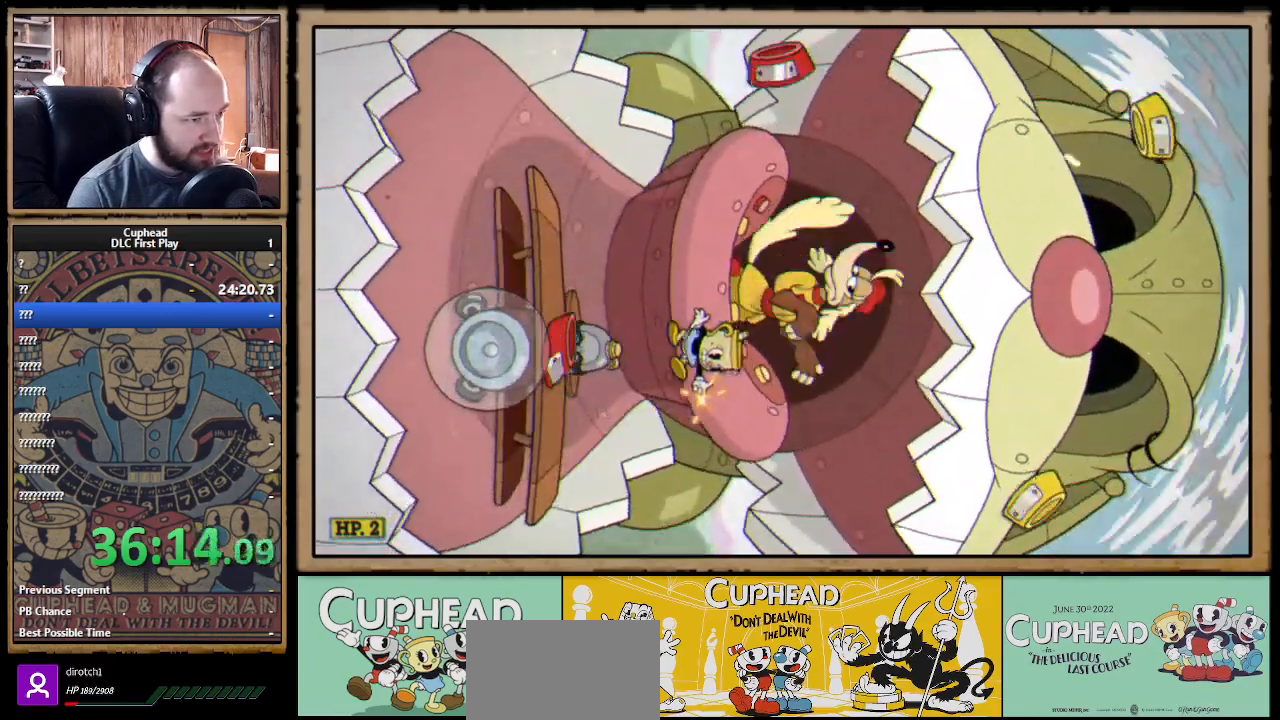
{"buttons": ["X"], "left_stick": "up", "right_stick": "center", "events": [[383, "left_stick", "up"]]}
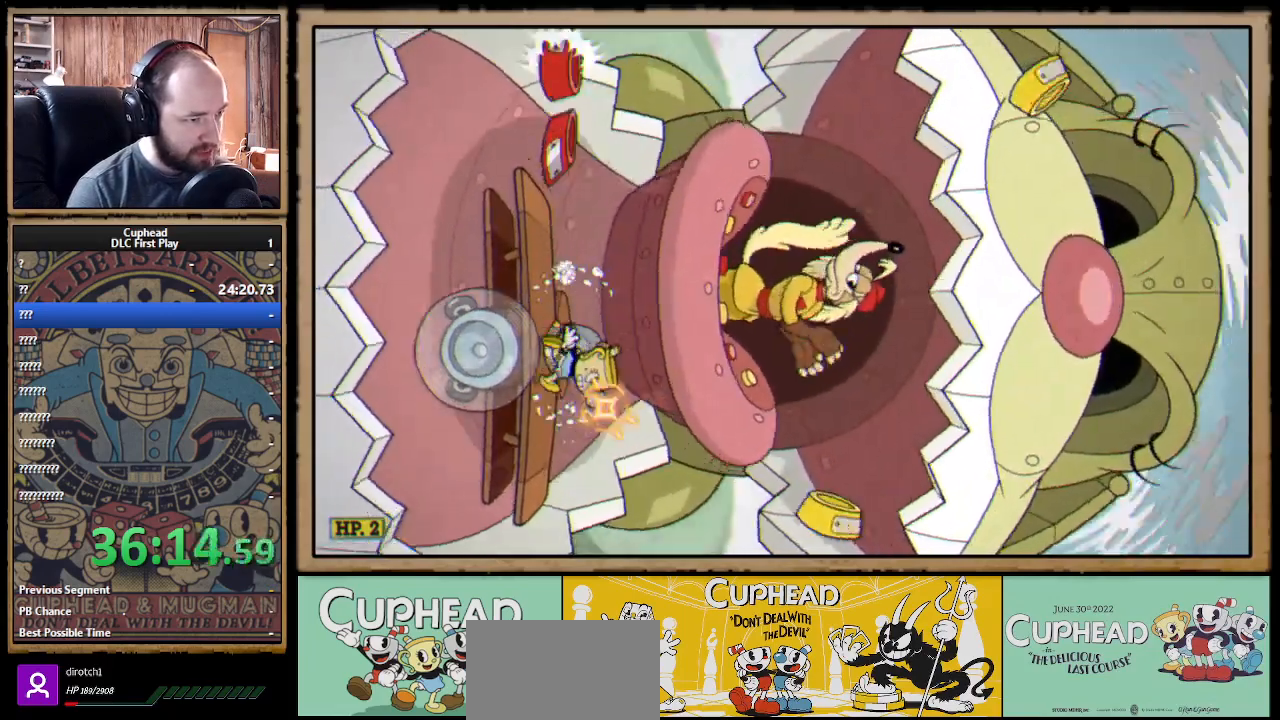
{"buttons": ["A", "X"], "left_stick": "center", "right_stick": "center", "events": [[233, "X", "up"], [300, "X", "down"], [333, "left_stick", "center"], [383, "A", "down"]]}